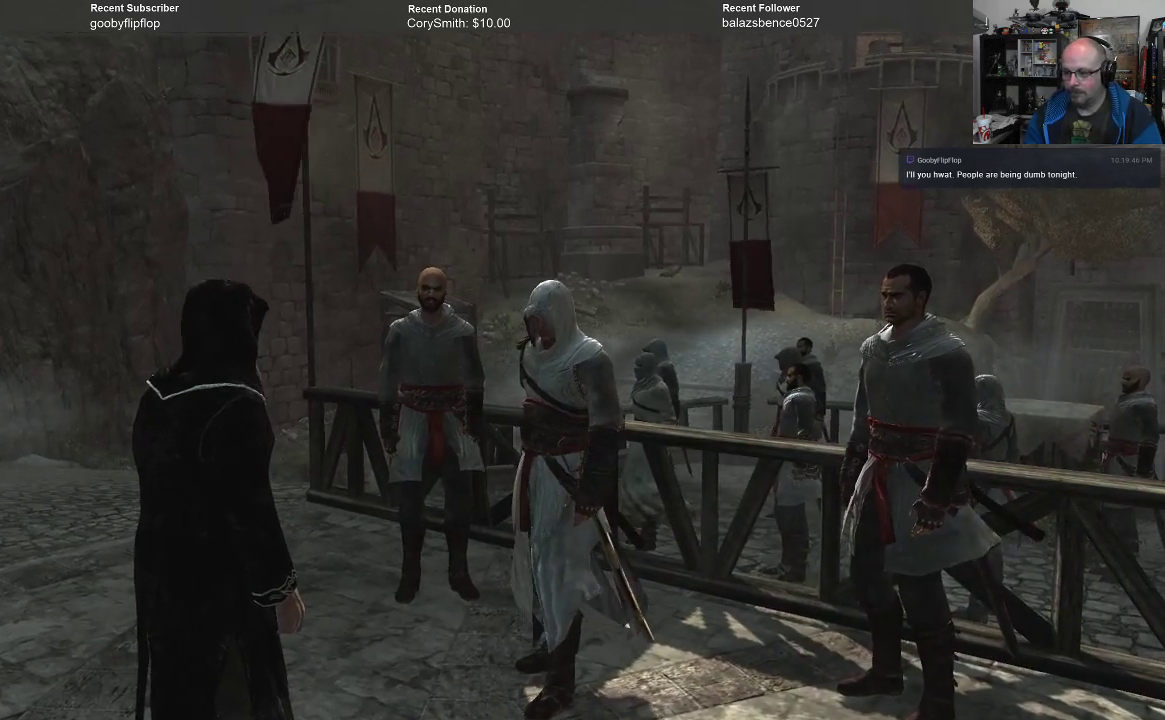
Gameplay with a controller (Xbox layout); each line is a JSON object with the inputs held at the frame after it. "events" lists button and stick changes between this image and that frame as [ms after this image, input, new state], when the widget could be followed in between.
{"buttons": [], "left_stick": "center", "right_stick": "left", "events": [[300, "right_stick", "left"]]}
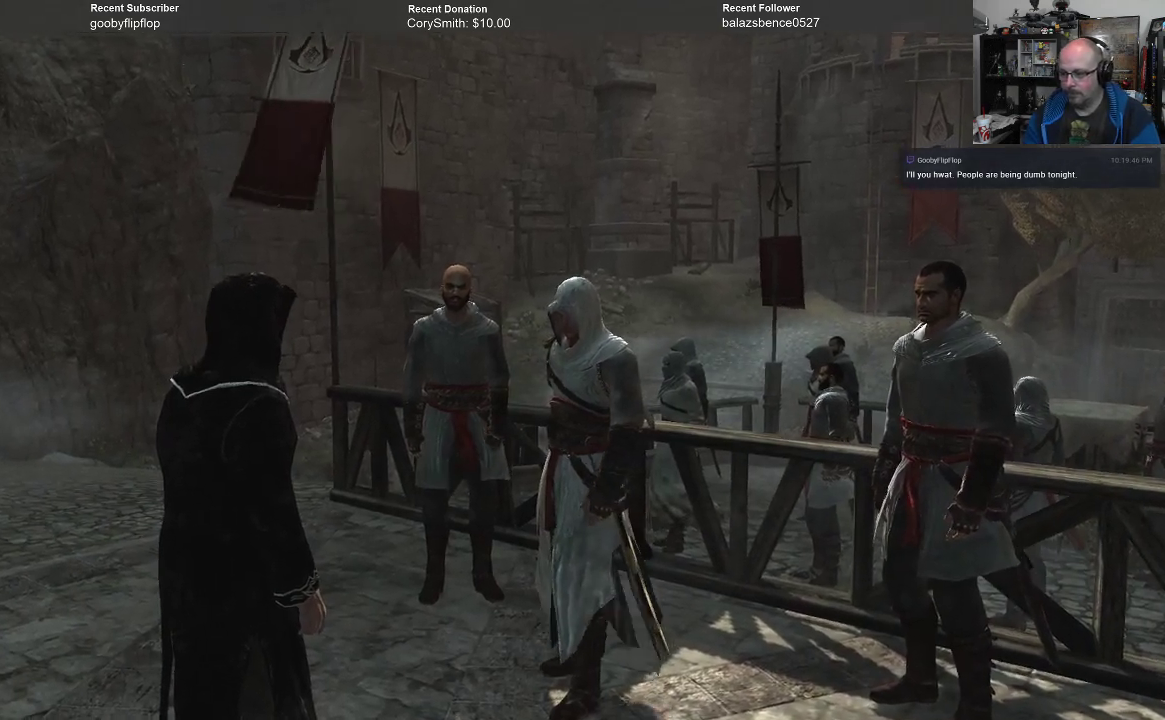
{"buttons": [], "left_stick": "center", "right_stick": "left", "events": []}
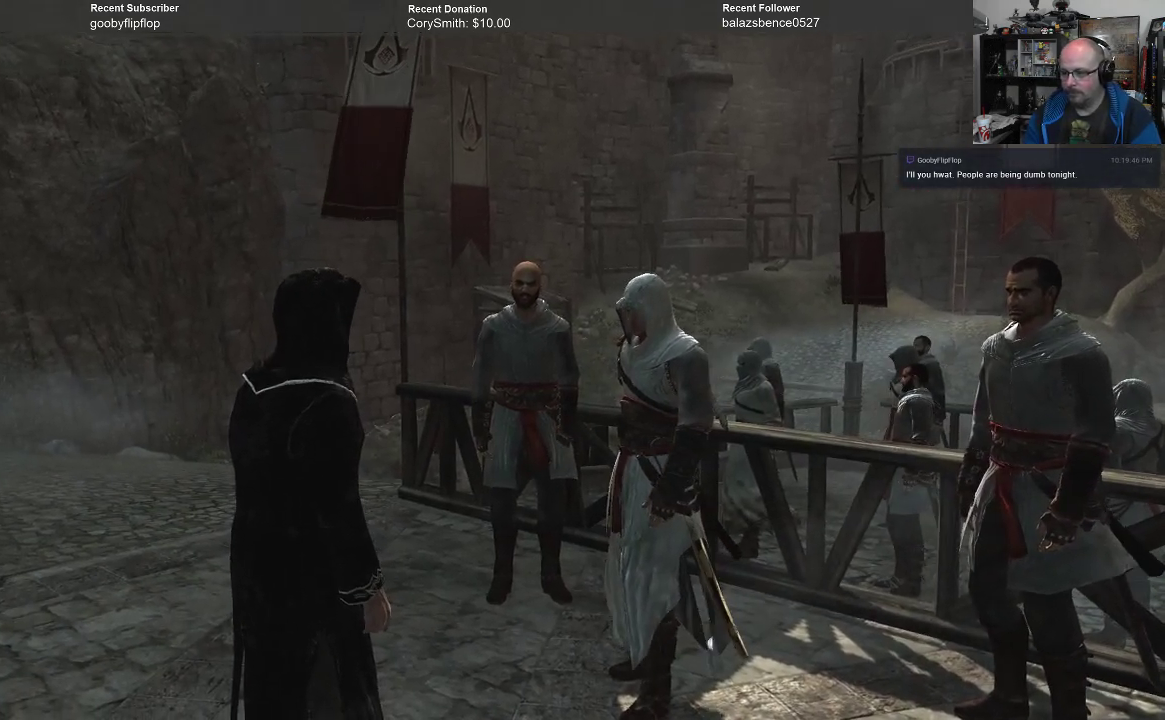
{"buttons": [], "left_stick": "center", "right_stick": "right", "events": [[167, "right_stick", "center"], [300, "right_stick", "right"]]}
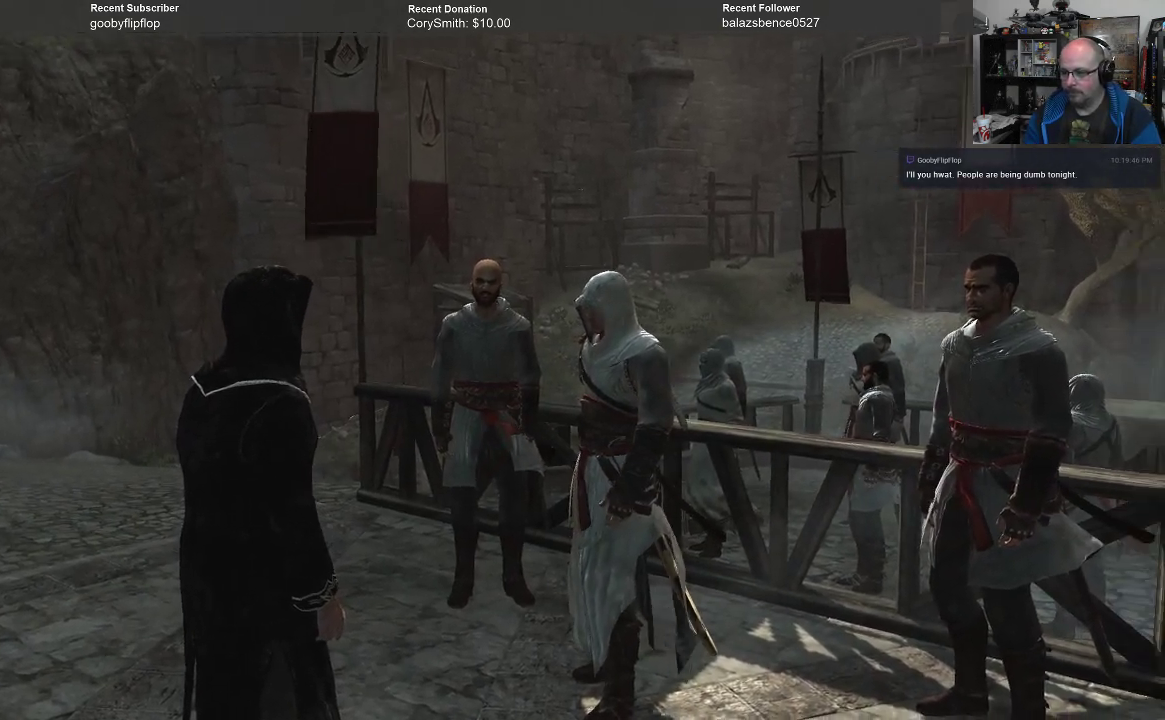
{"buttons": [], "left_stick": "center", "right_stick": "left", "events": [[300, "right_stick", "center"], [400, "right_stick", "left"]]}
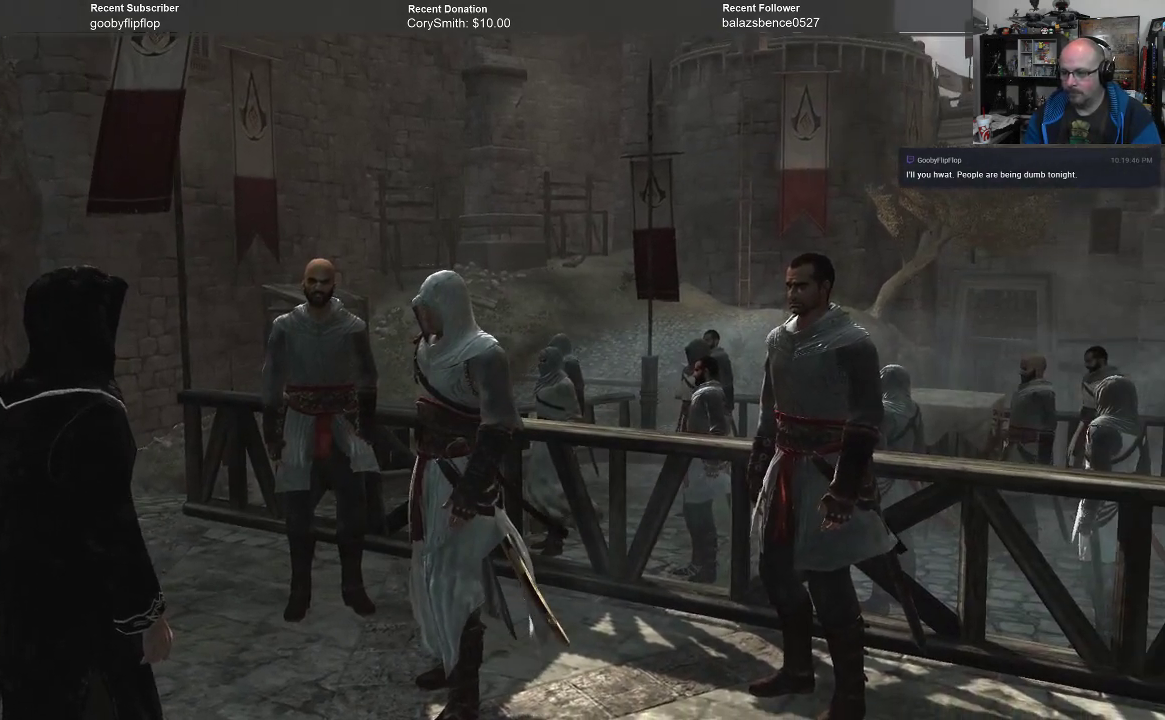
{"buttons": [], "left_stick": "center", "right_stick": "center", "events": [[100, "right_stick", "center"]]}